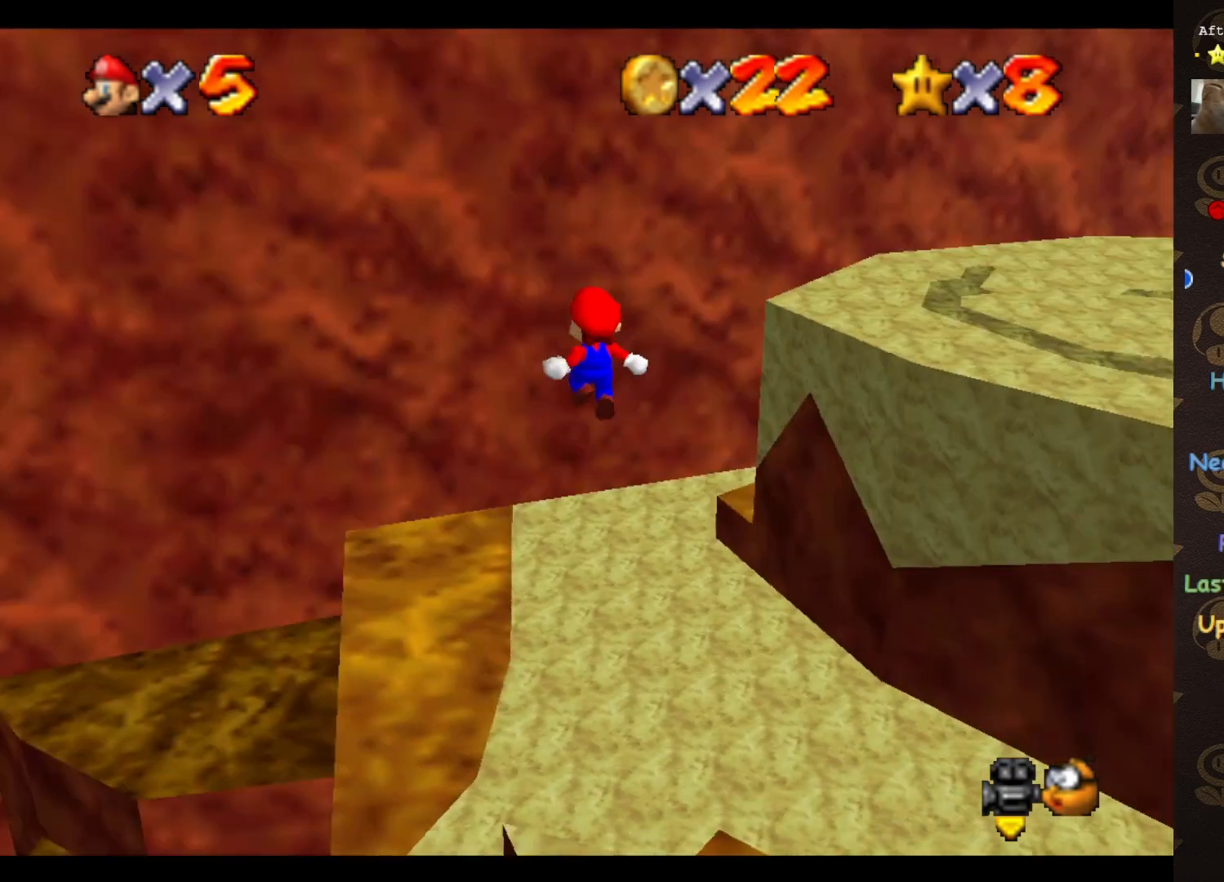
Gameplay with a controller (Nintendo layout); each line is a JSON object with the inputs held at the frame after it. "events" lists button and stick changes between this image and that frame as [ms after this image, input, new state], when the widget could be followed in between. Not read: L3 R3 Z.
{"buttons": [], "left_stick": "center", "events": [[100, "C_LEFT", "up"], [133, "left_stick", "center"], [317, "left_stick", "down"], [483, "left_stick", "center"]]}
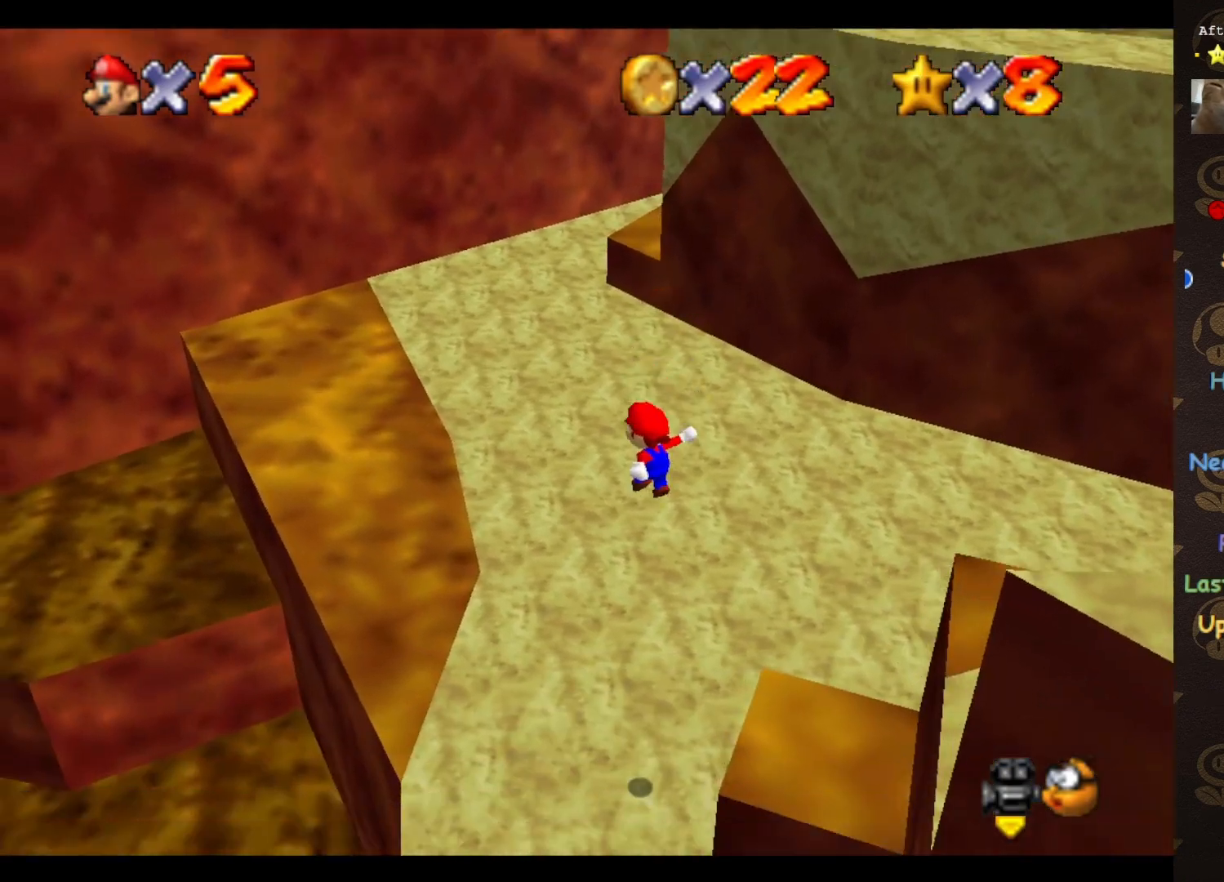
{"buttons": [], "left_stick": "up-left", "events": [[167, "B", "down"], [167, "left_stick", "up-left"], [200, "B", "up"]]}
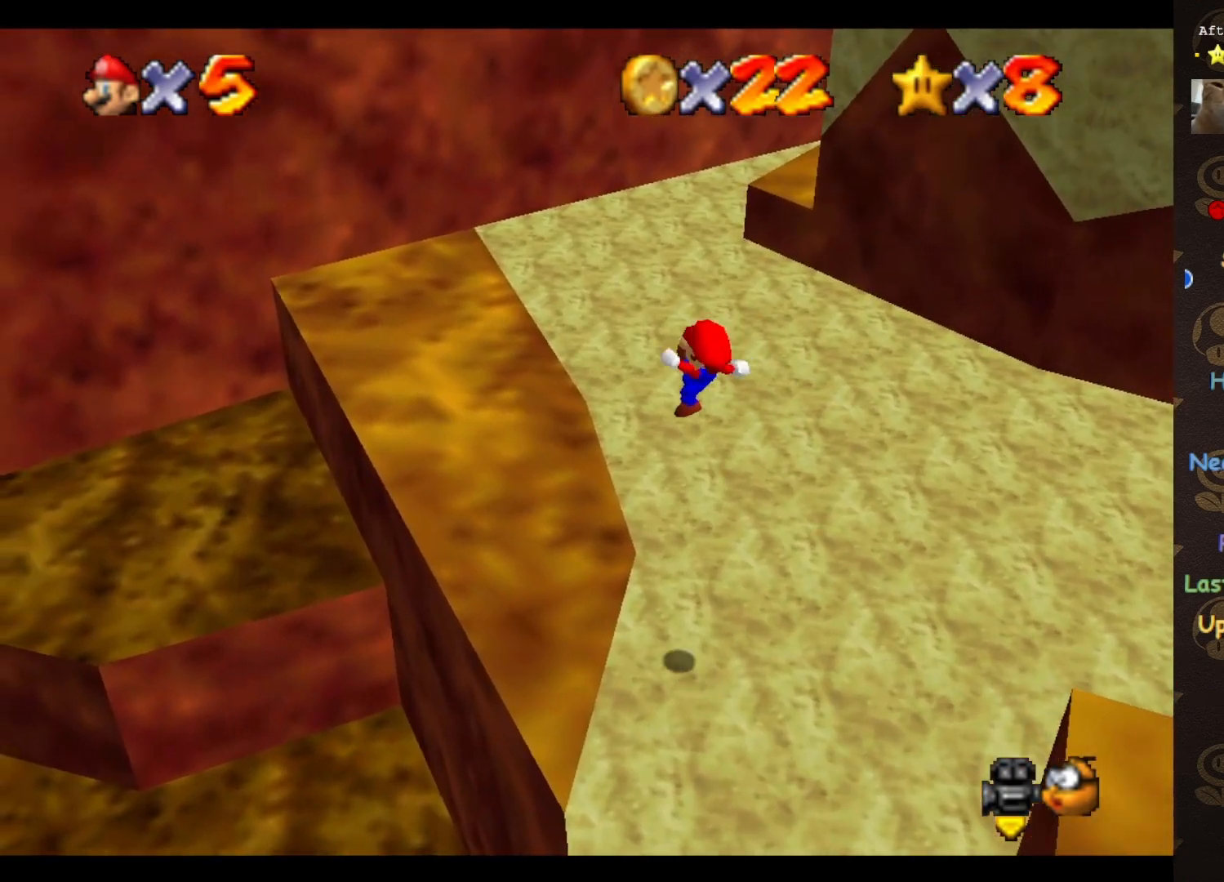
{"buttons": [], "left_stick": "up-left", "events": []}
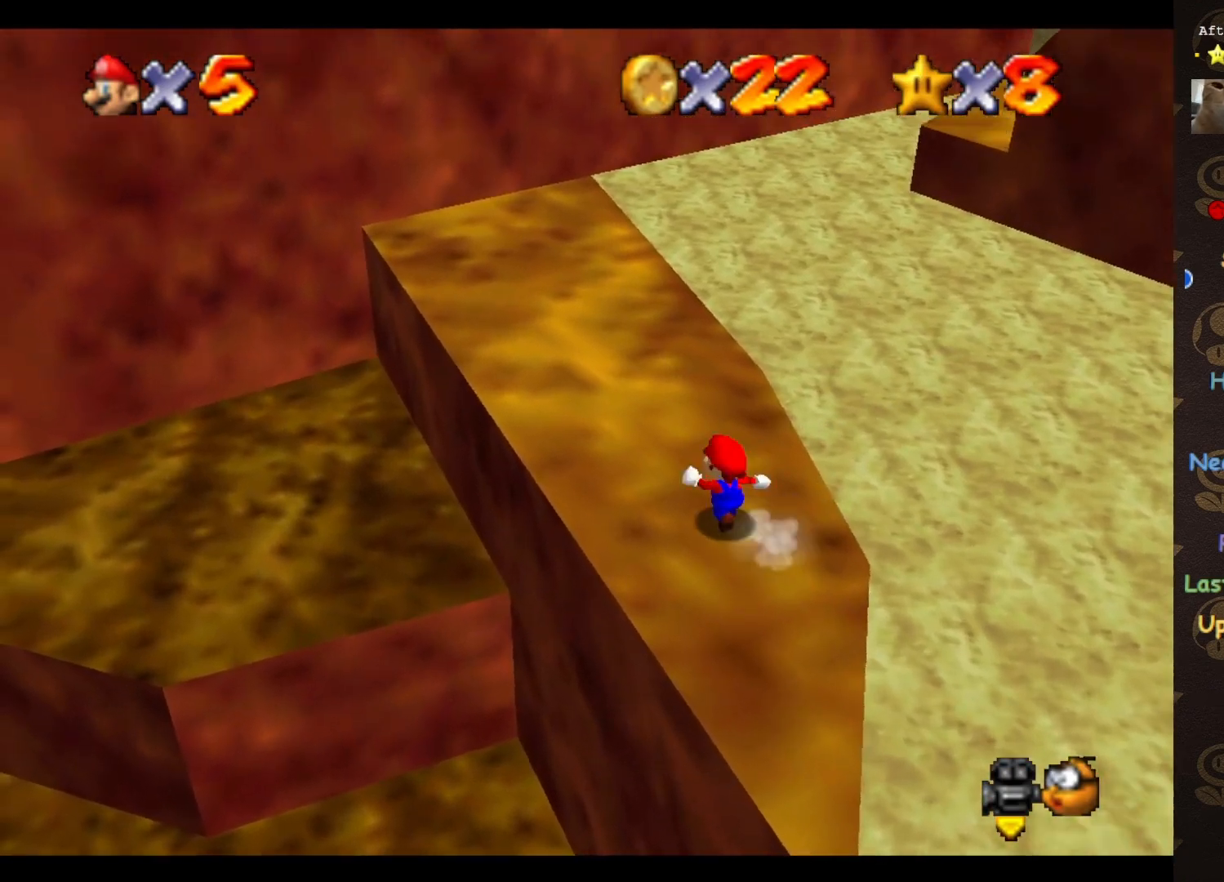
{"buttons": ["A"], "left_stick": "up-right", "events": [[217, "left_stick", "up-right"], [433, "A", "down"]]}
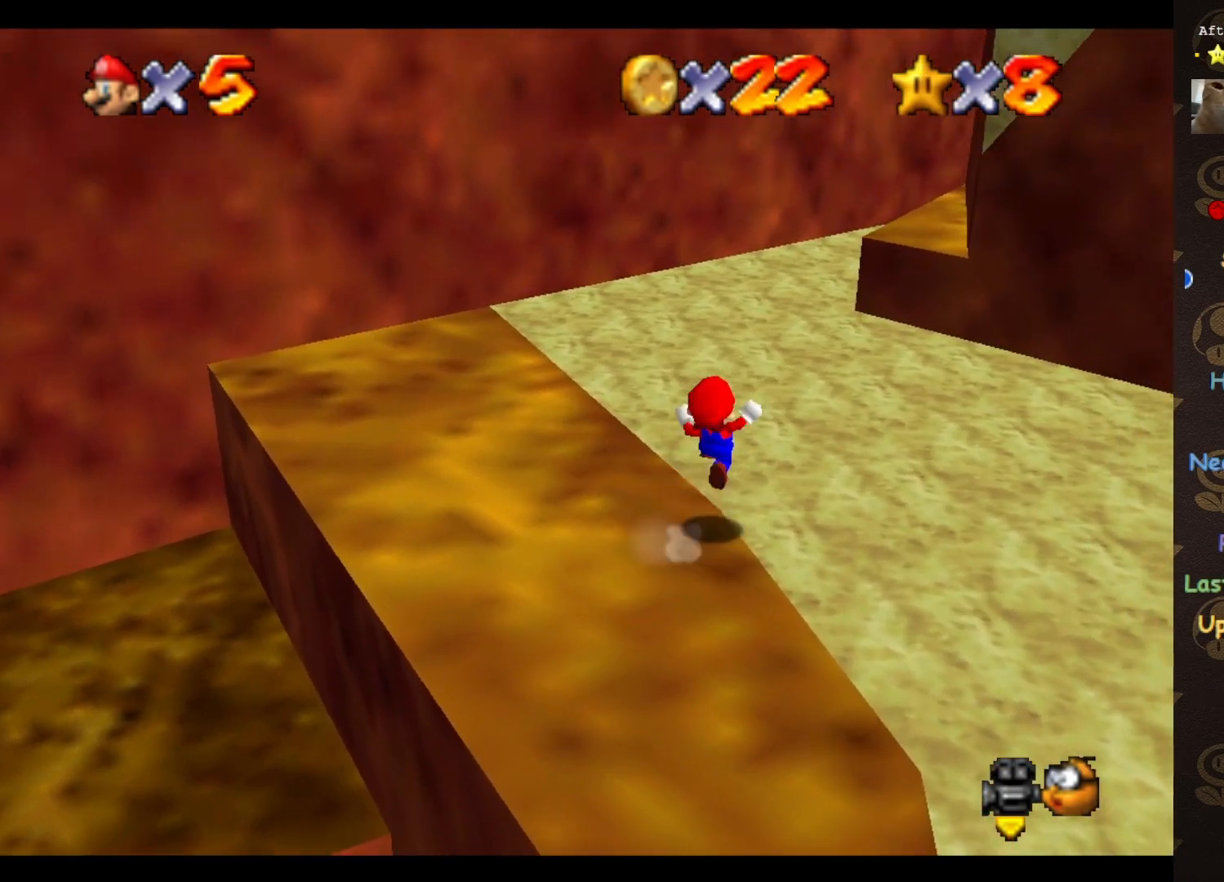
{"buttons": ["A"], "left_stick": "up-left", "events": [[117, "left_stick", "up"], [333, "left_stick", "up-left"]]}
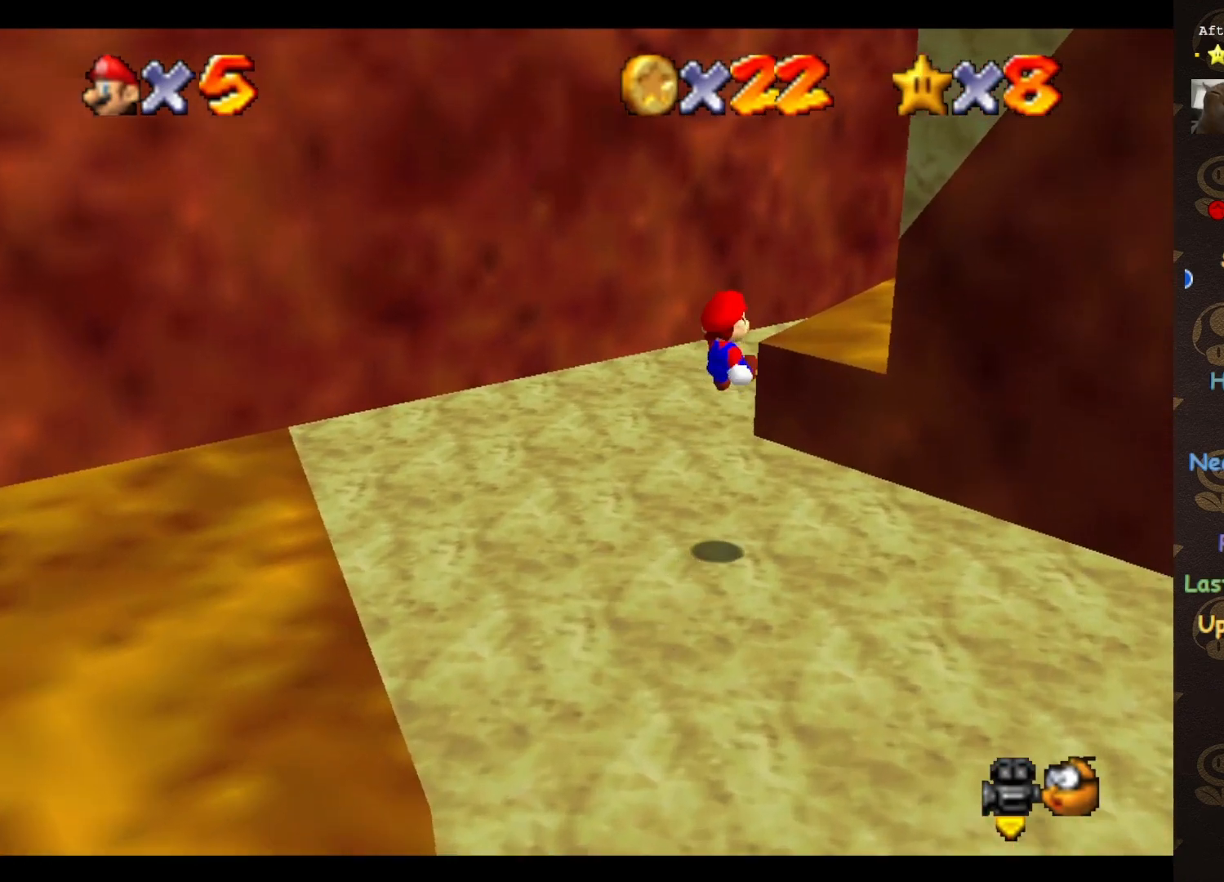
{"buttons": [], "left_stick": "center", "events": [[33, "A", "up"], [100, "left_stick", "up"], [400, "A", "down"], [467, "A", "up"], [467, "left_stick", "center"]]}
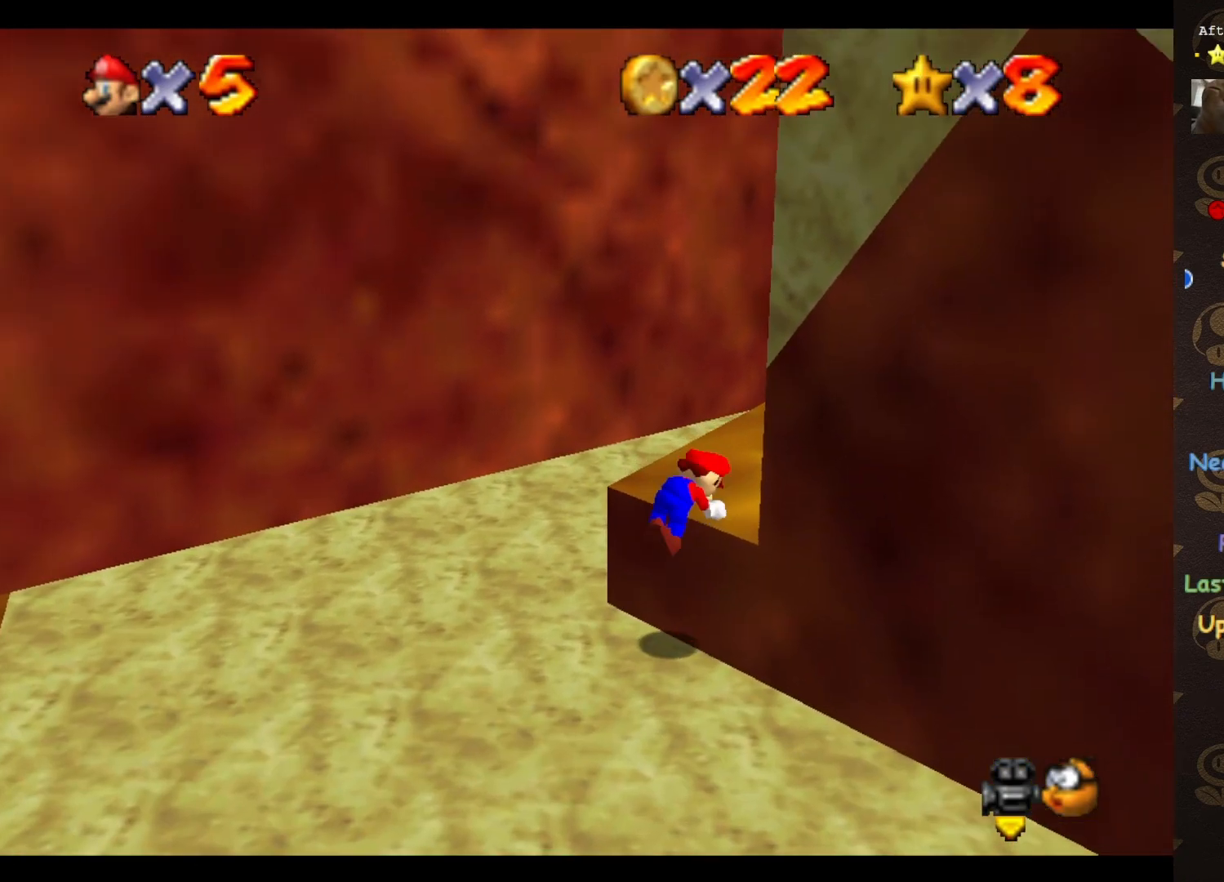
{"buttons": ["A"], "left_stick": "up", "events": [[467, "left_stick", "up"], [500, "A", "down"]]}
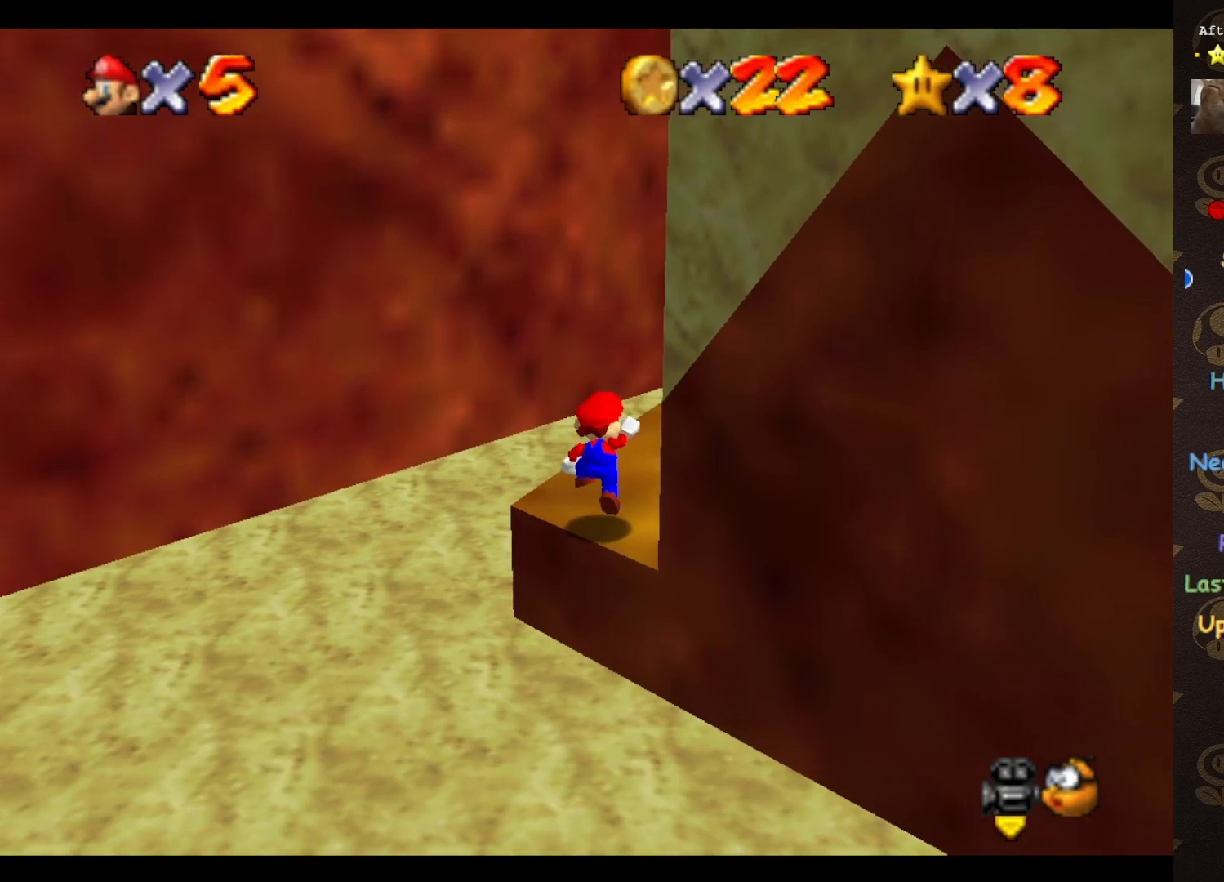
{"buttons": [], "left_stick": "up-right", "events": [[33, "left_stick", "up-right"], [333, "A", "up"]]}
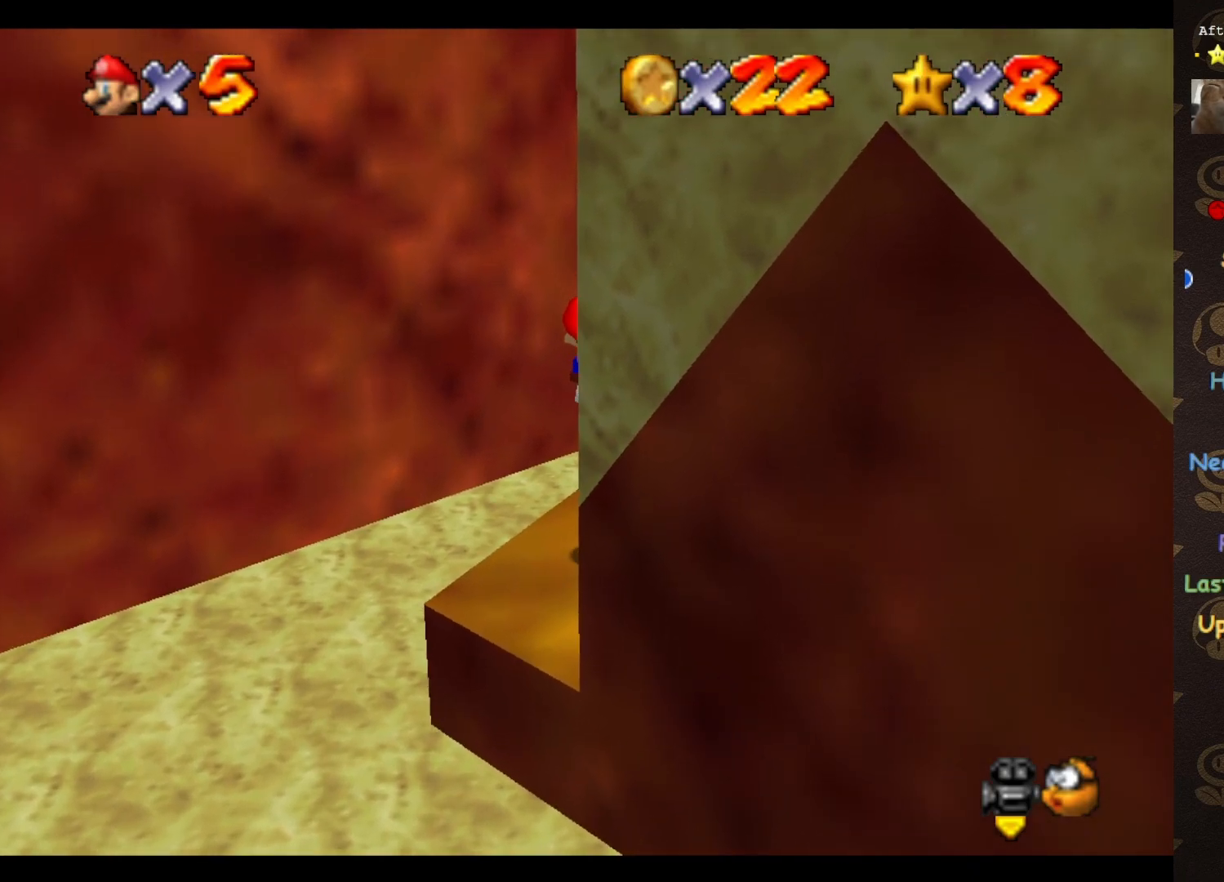
{"buttons": ["A"], "left_stick": "up", "events": [[300, "left_stick", "up-left"], [433, "A", "down"], [467, "left_stick", "up"]]}
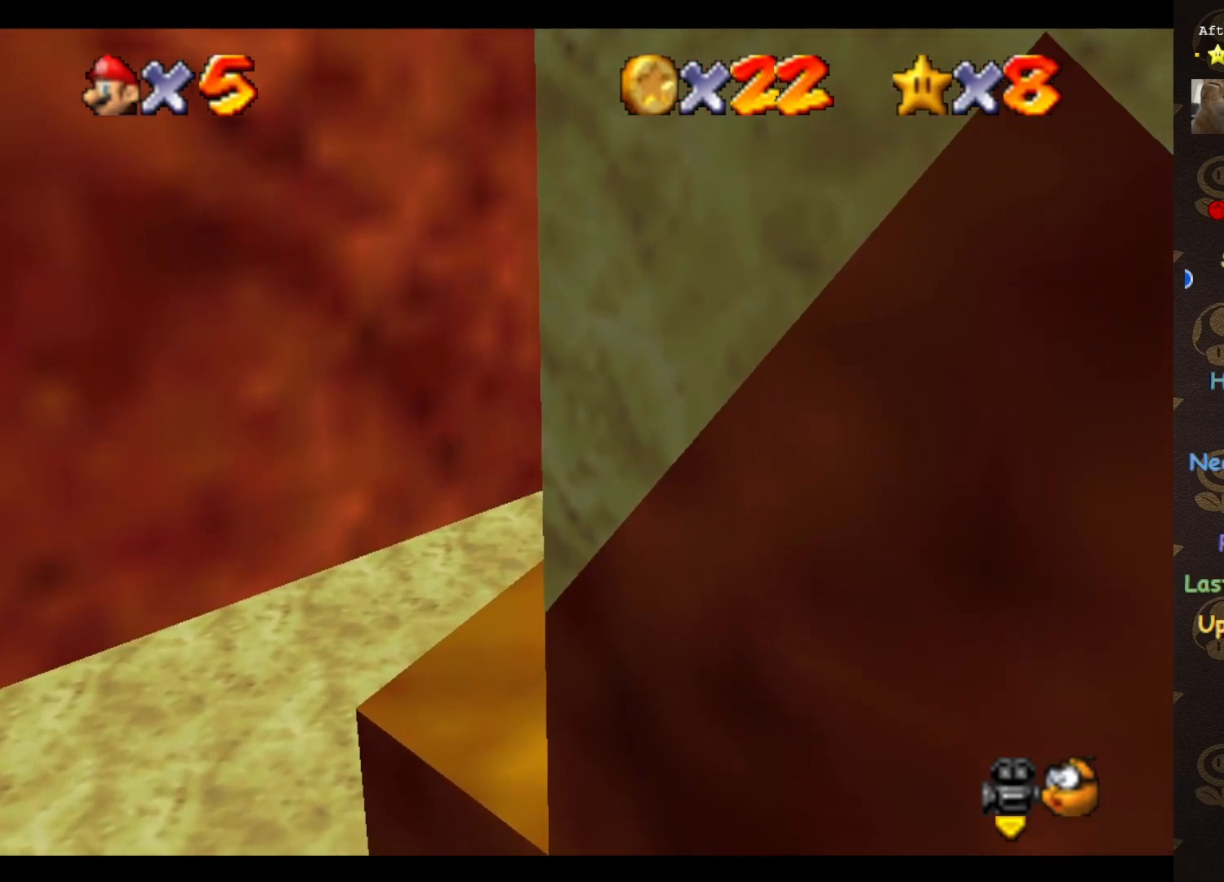
{"buttons": [], "left_stick": "up", "events": [[67, "C_LEFT", "down"], [283, "C_LEFT", "up"], [400, "A", "up"], [400, "left_stick", "up-left"], [500, "left_stick", "up"]]}
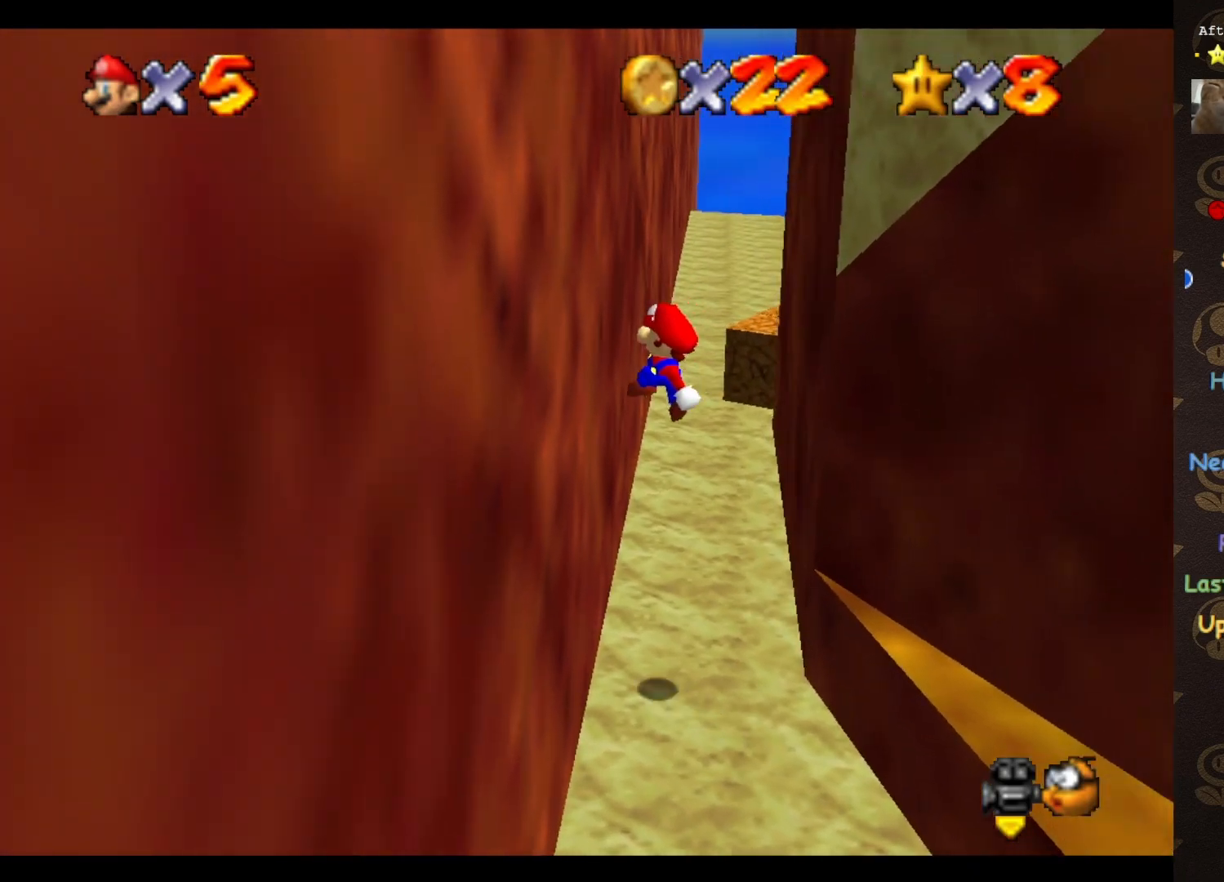
{"buttons": [], "left_stick": "up-right", "events": [[150, "A", "down"], [217, "A", "up"], [500, "left_stick", "up-right"]]}
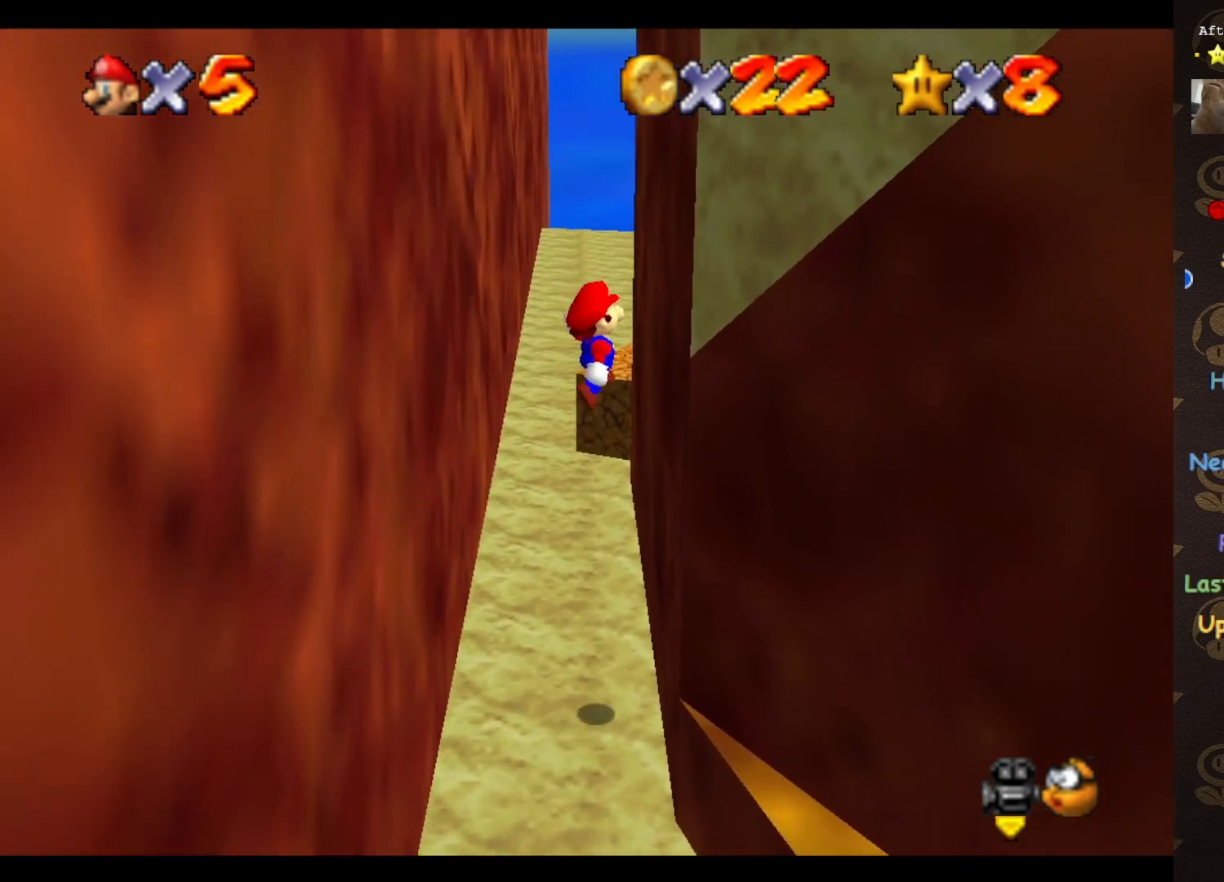
{"buttons": [], "left_stick": "up", "events": [[217, "A", "down"], [250, "A", "up"], [250, "left_stick", "up"]]}
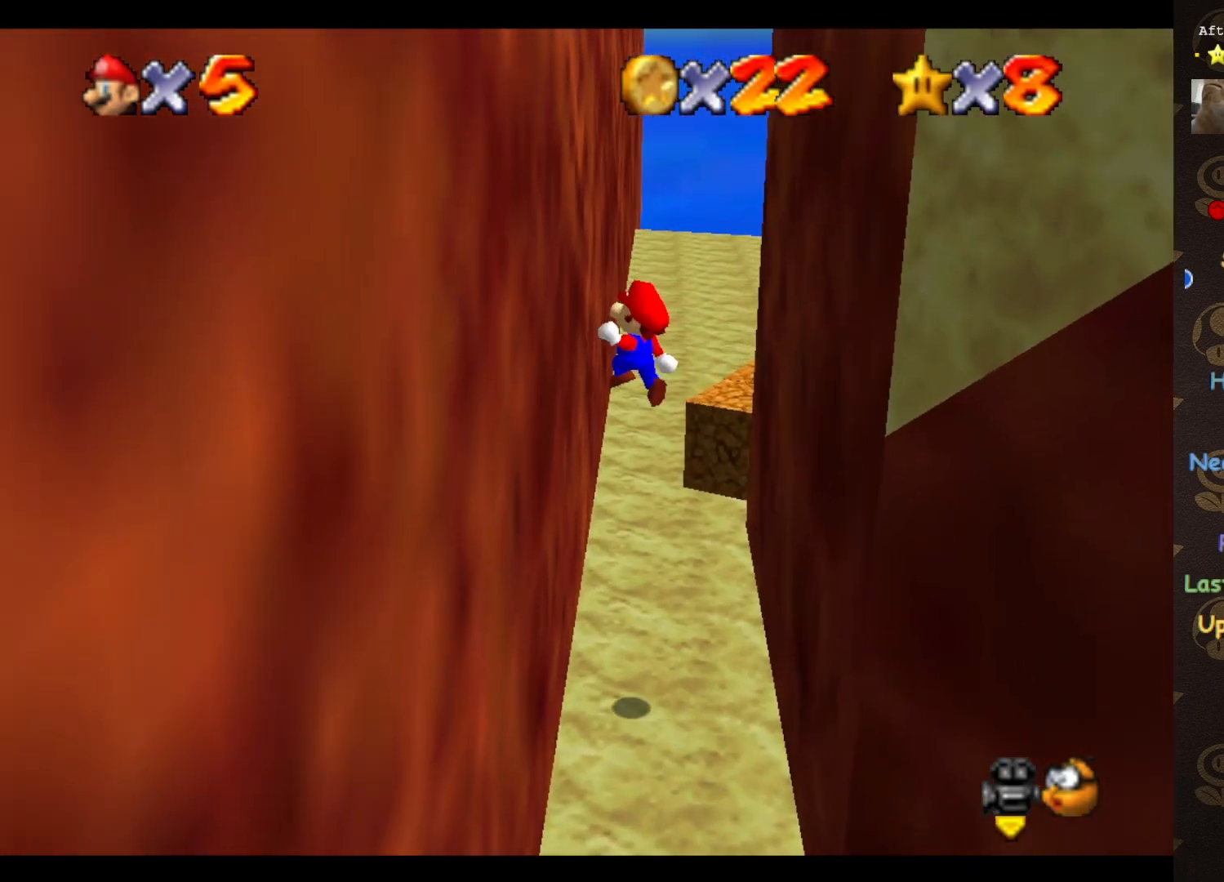
{"buttons": [], "left_stick": "up-right", "events": [[217, "A", "down"], [283, "A", "up"], [500, "left_stick", "up-right"]]}
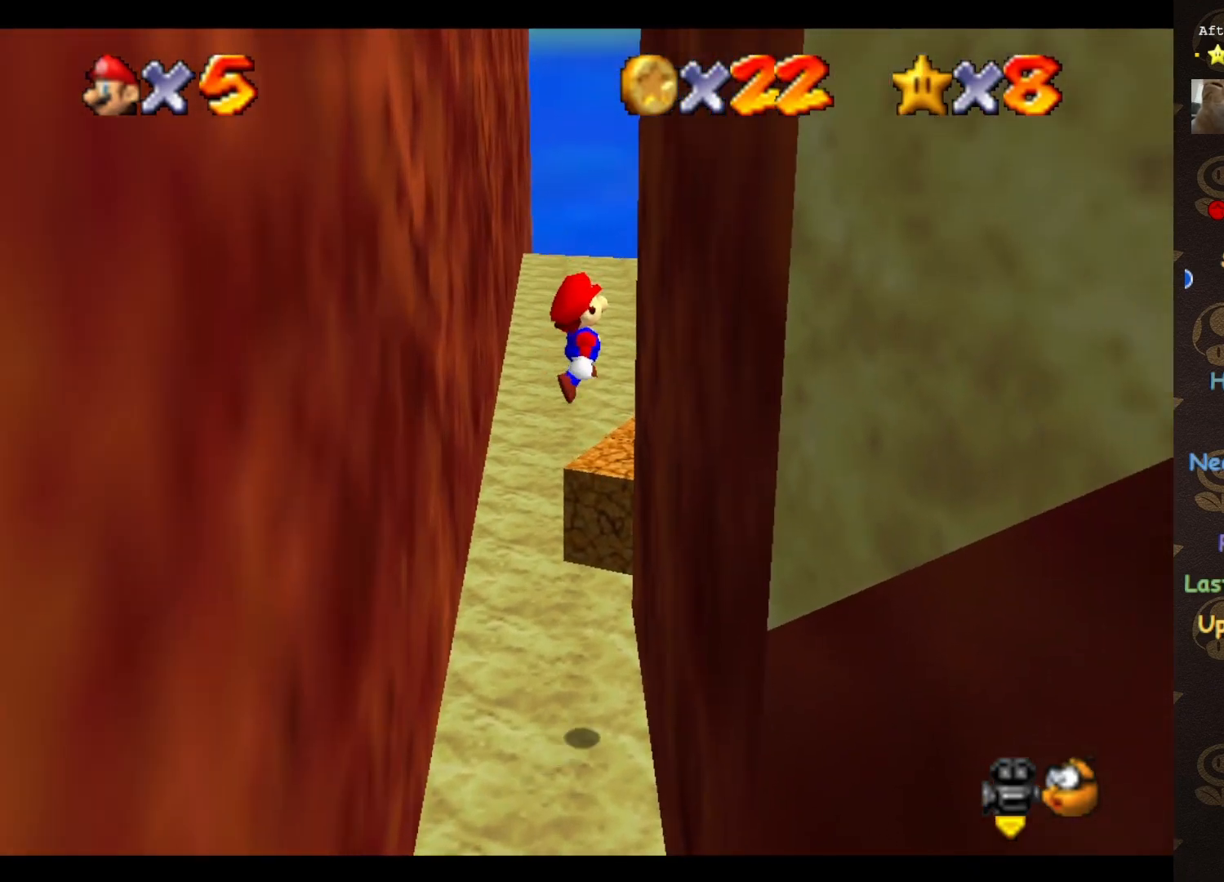
{"buttons": [], "left_stick": "up", "events": [[150, "A", "down"], [250, "A", "up"], [300, "left_stick", "up"]]}
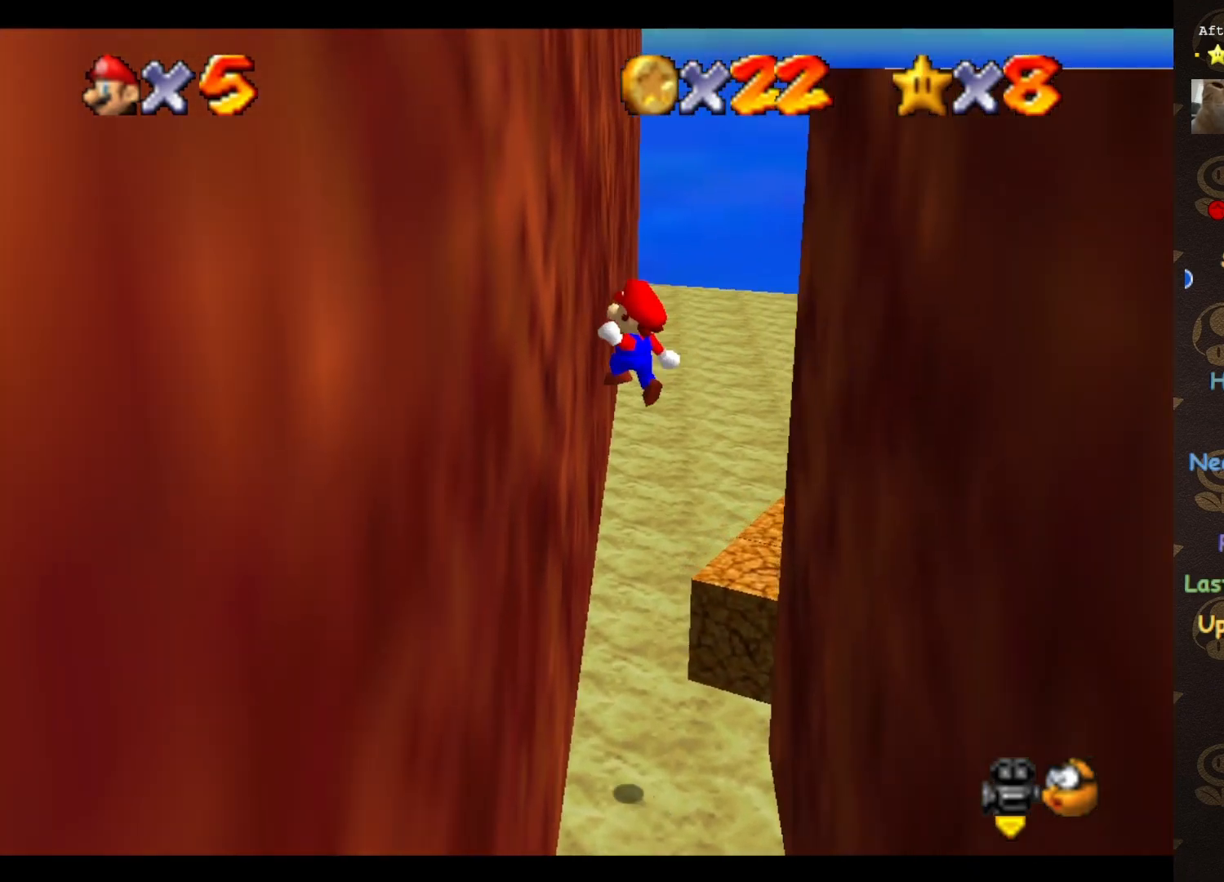
{"buttons": [], "left_stick": "up-left", "events": [[17, "left_stick", "up-left"], [183, "A", "down"], [283, "A", "up"]]}
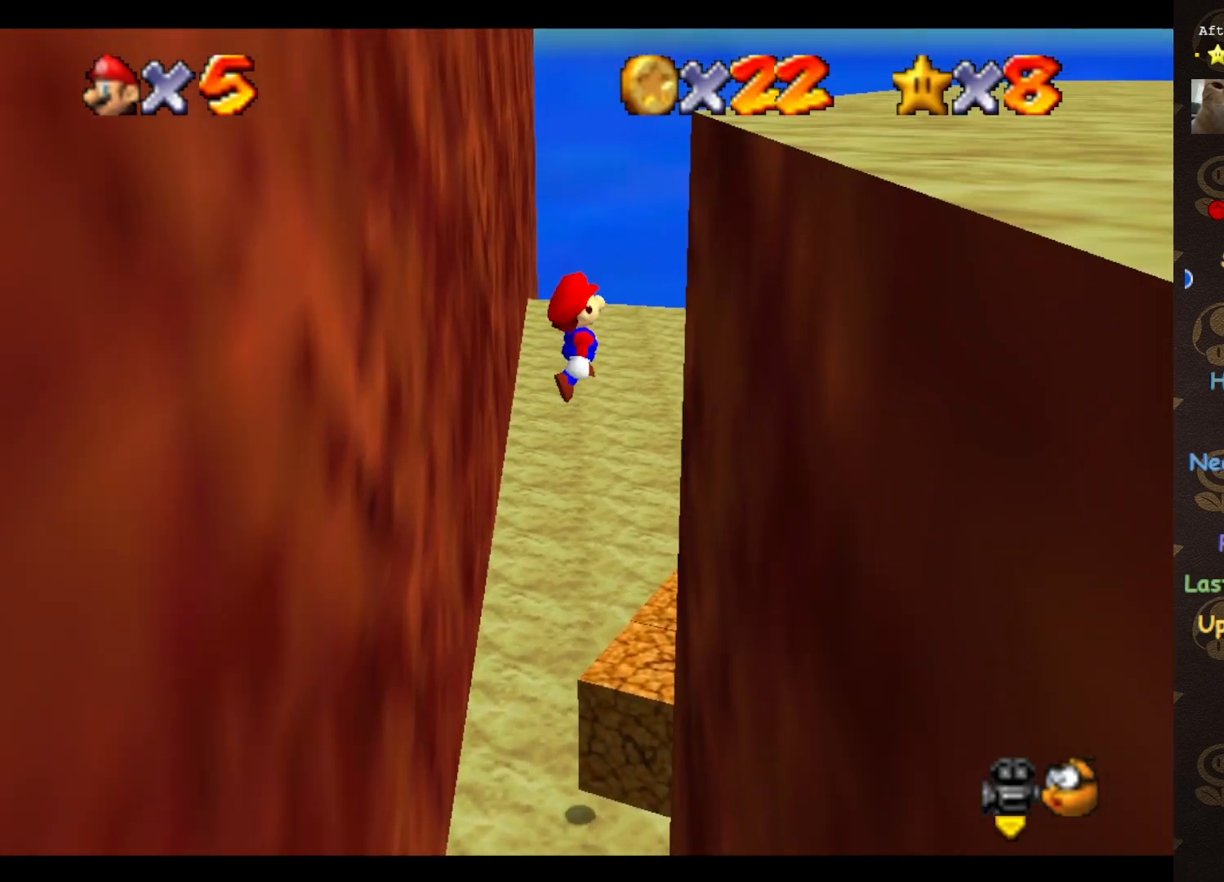
{"buttons": ["C_LEFT"], "left_stick": "center", "events": [[83, "C_LEFT", "down"], [117, "C_LEFT", "up"], [117, "left_stick", "center"], [183, "left_stick", "down-right"], [217, "C_LEFT", "down"], [283, "C_LEFT", "up"], [317, "left_stick", "center"], [367, "C_LEFT", "down"], [433, "C_LEFT", "up"], [467, "C_LEFT", "down"]]}
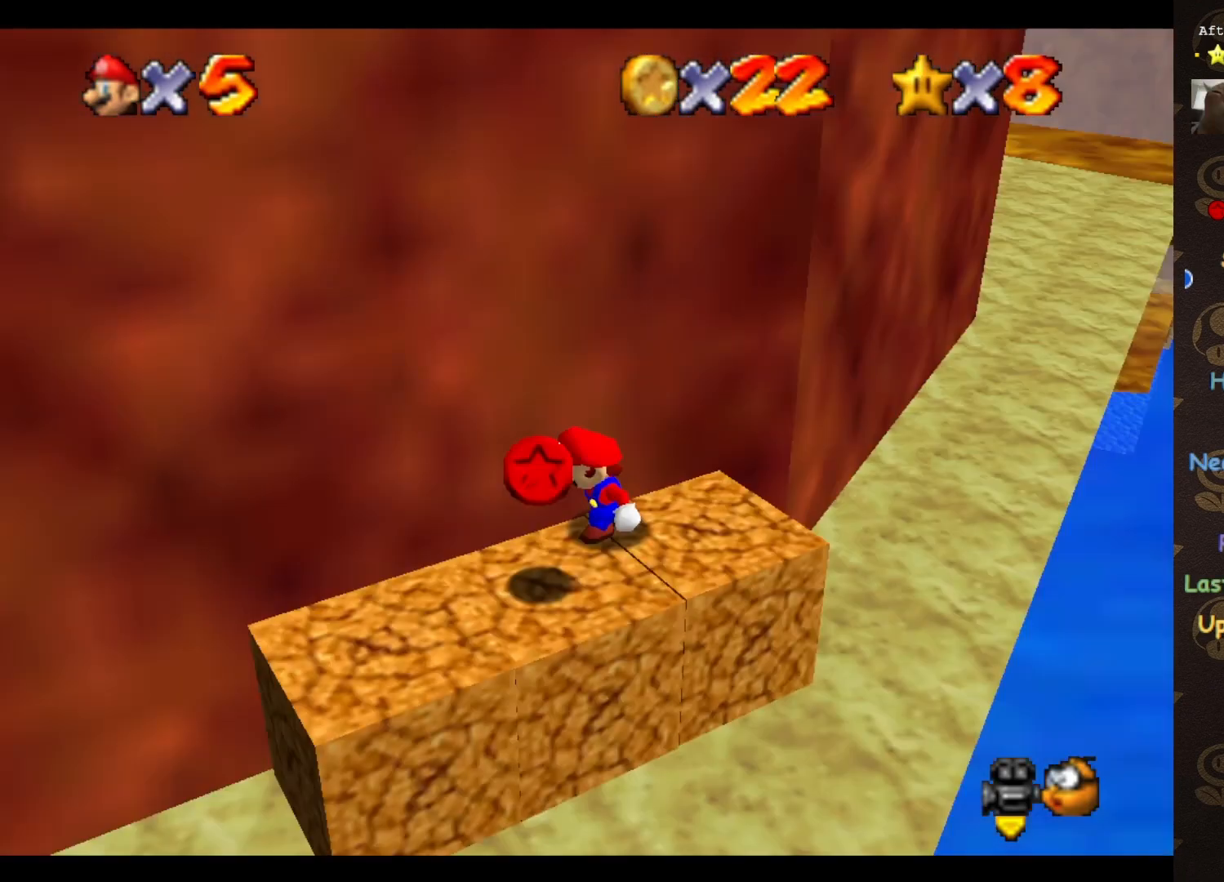
{"buttons": [], "left_stick": "center", "events": [[83, "C_LEFT", "up"]]}
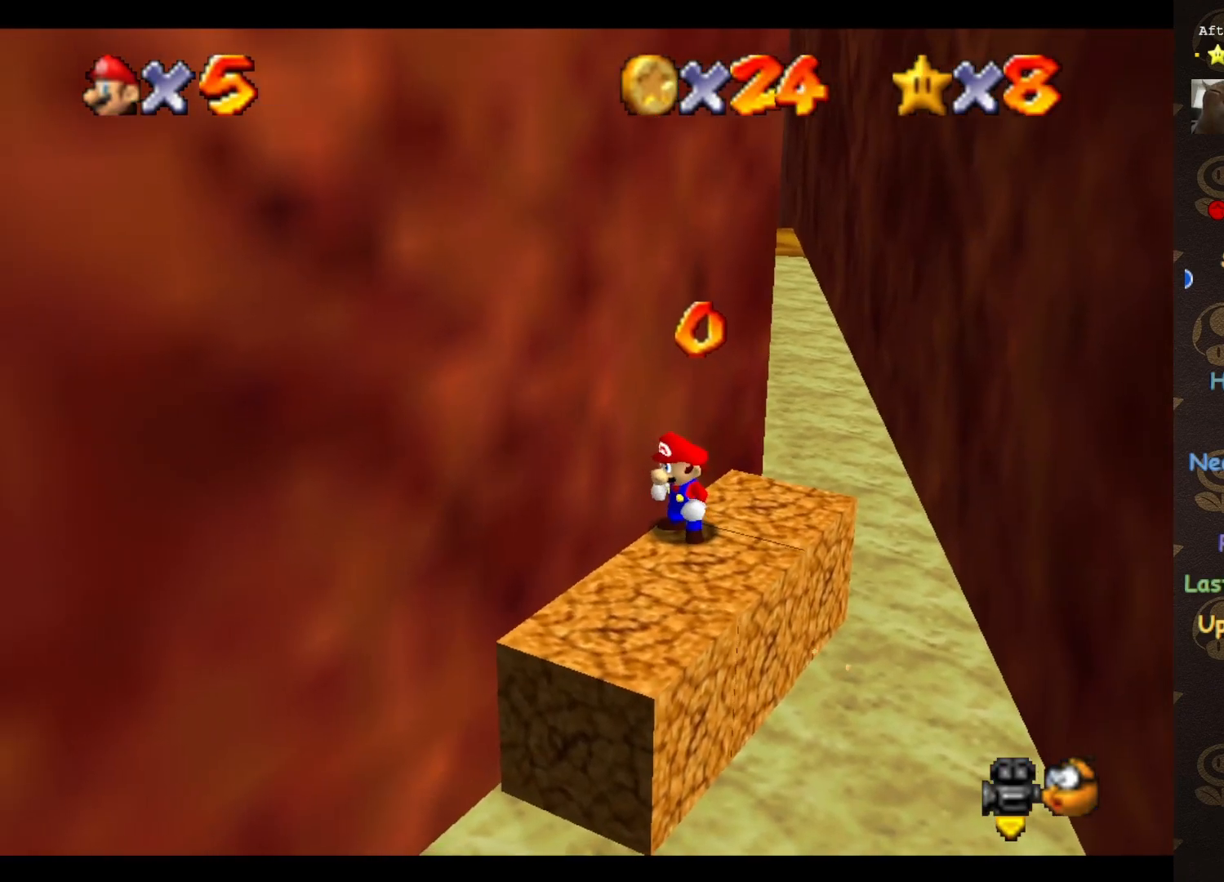
{"buttons": [], "left_stick": "up-right", "events": [[333, "left_stick", "up"], [367, "A", "down"], [433, "A", "up"], [433, "left_stick", "up-right"]]}
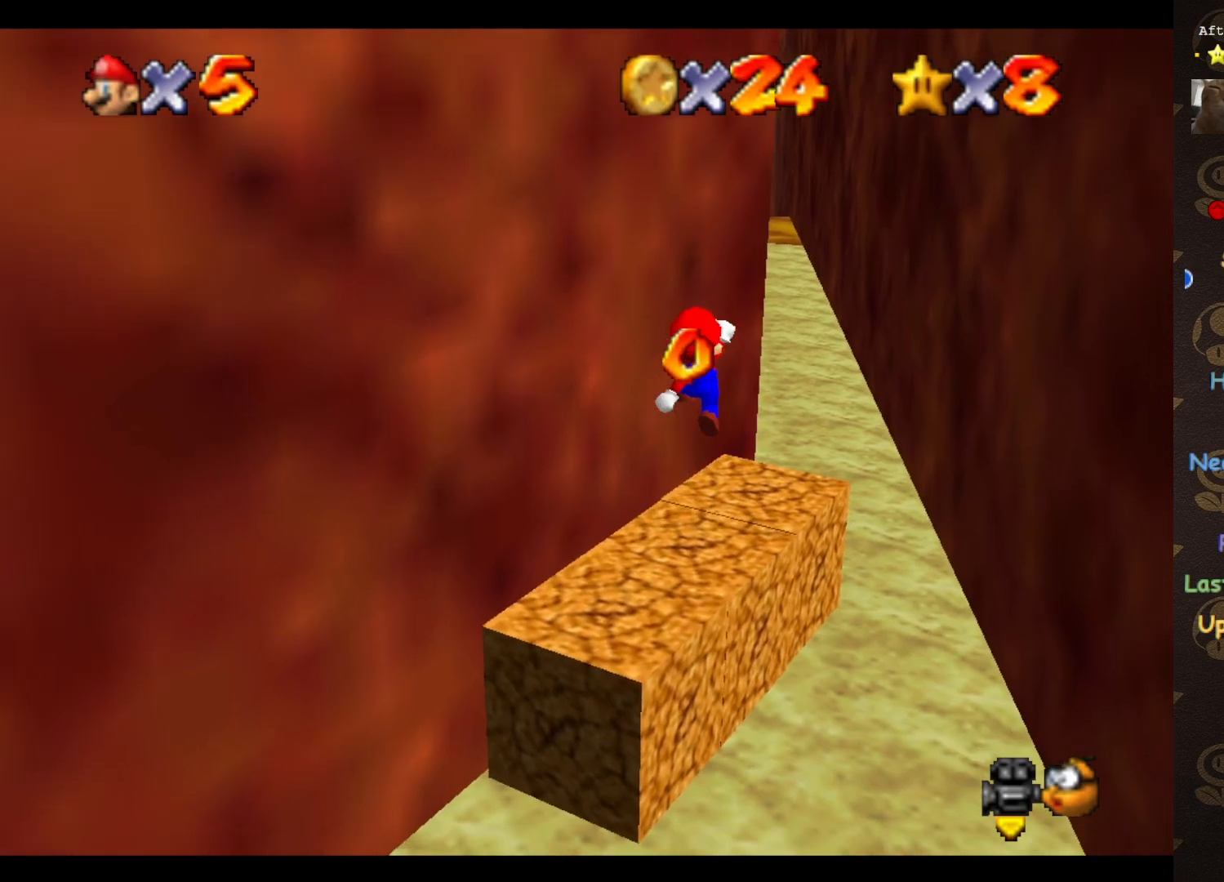
{"buttons": [], "left_stick": "center", "events": [[50, "left_stick", "right"], [183, "left_stick", "center"]]}
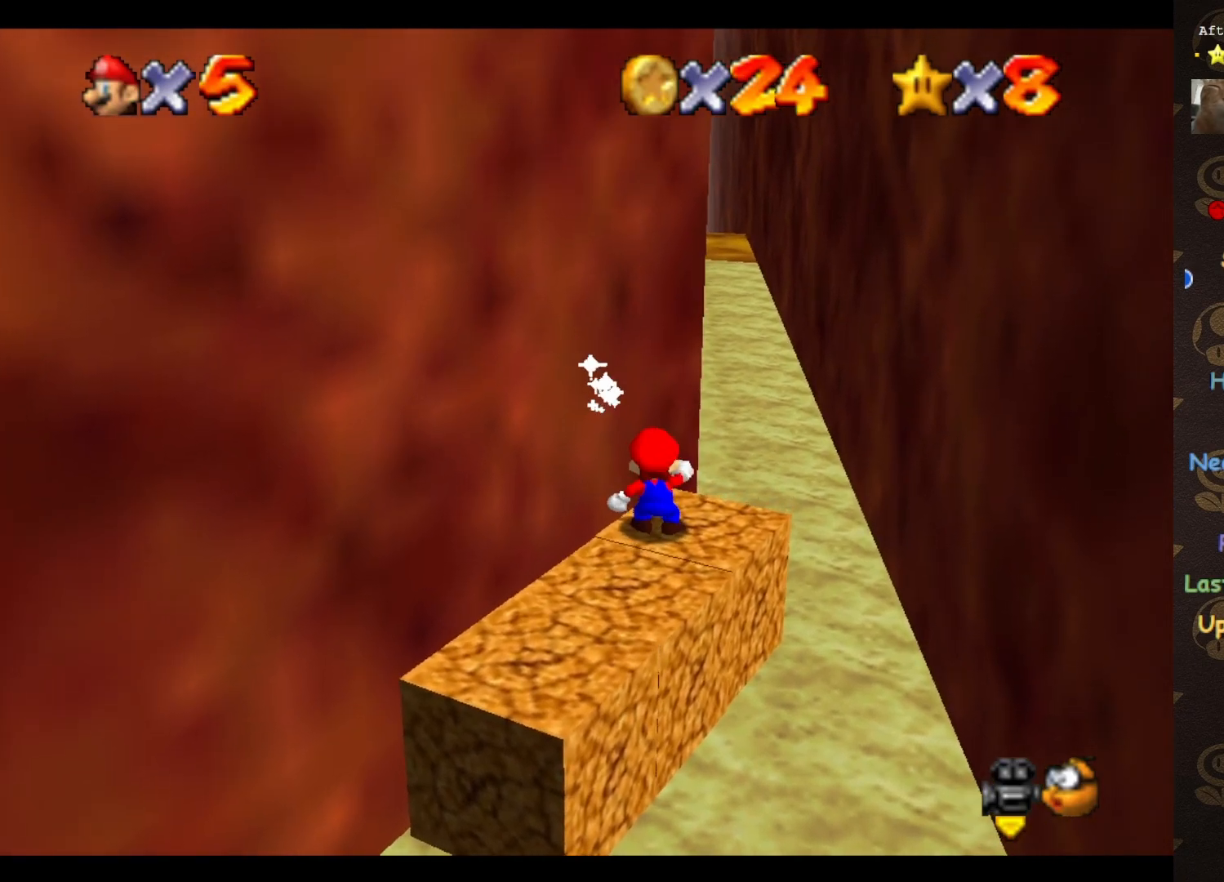
{"buttons": [], "left_stick": "center", "events": [[67, "left_stick", "up-right"], [283, "left_stick", "center"], [367, "C_LEFT", "down"], [433, "C_LEFT", "up"]]}
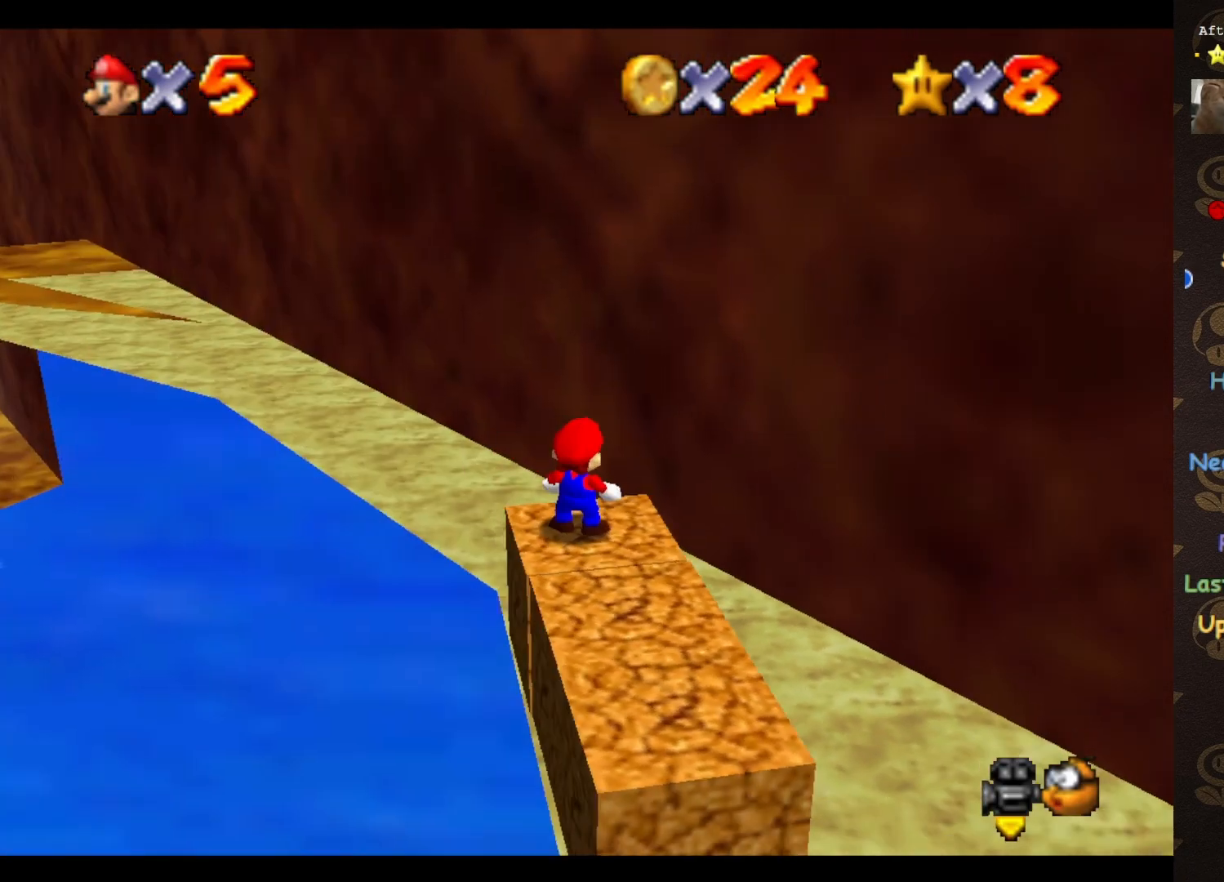
{"buttons": [], "left_stick": "down", "events": [[217, "A", "down"], [267, "A", "up"], [333, "left_stick", "down"]]}
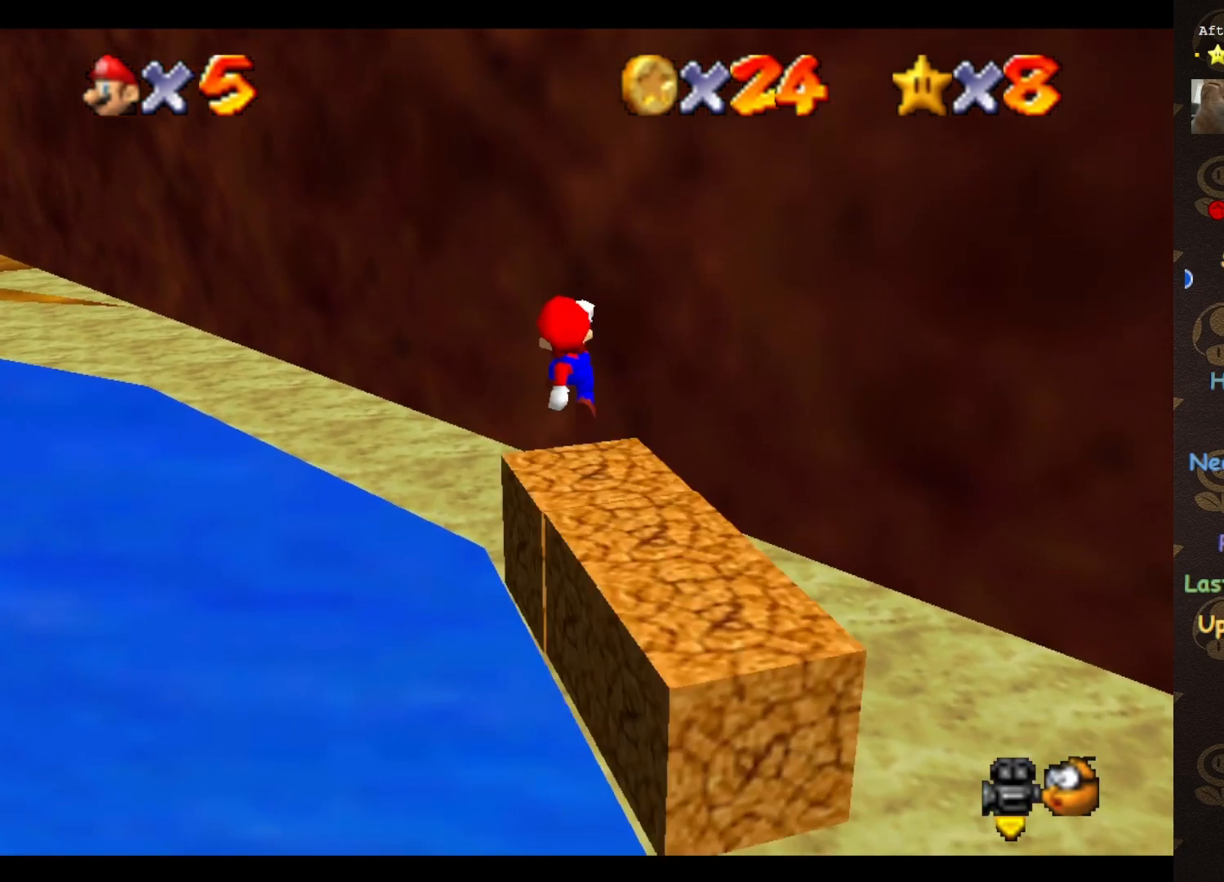
{"buttons": [], "left_stick": "center", "events": [[83, "left_stick", "center"], [217, "C_RIGHT", "down"], [300, "C_RIGHT", "up"]]}
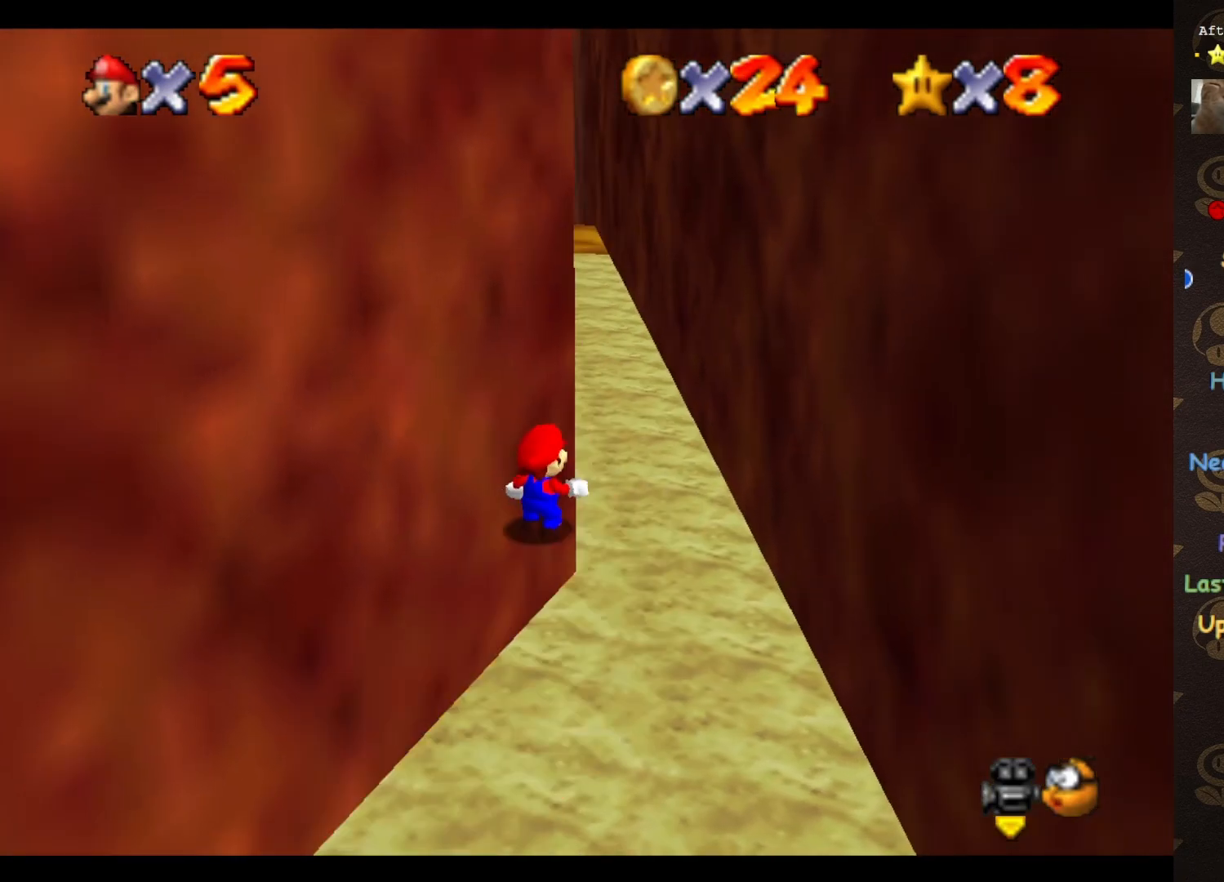
{"buttons": ["A"], "left_stick": "up-right", "events": [[150, "left_stick", "up-right"], [400, "A", "down"]]}
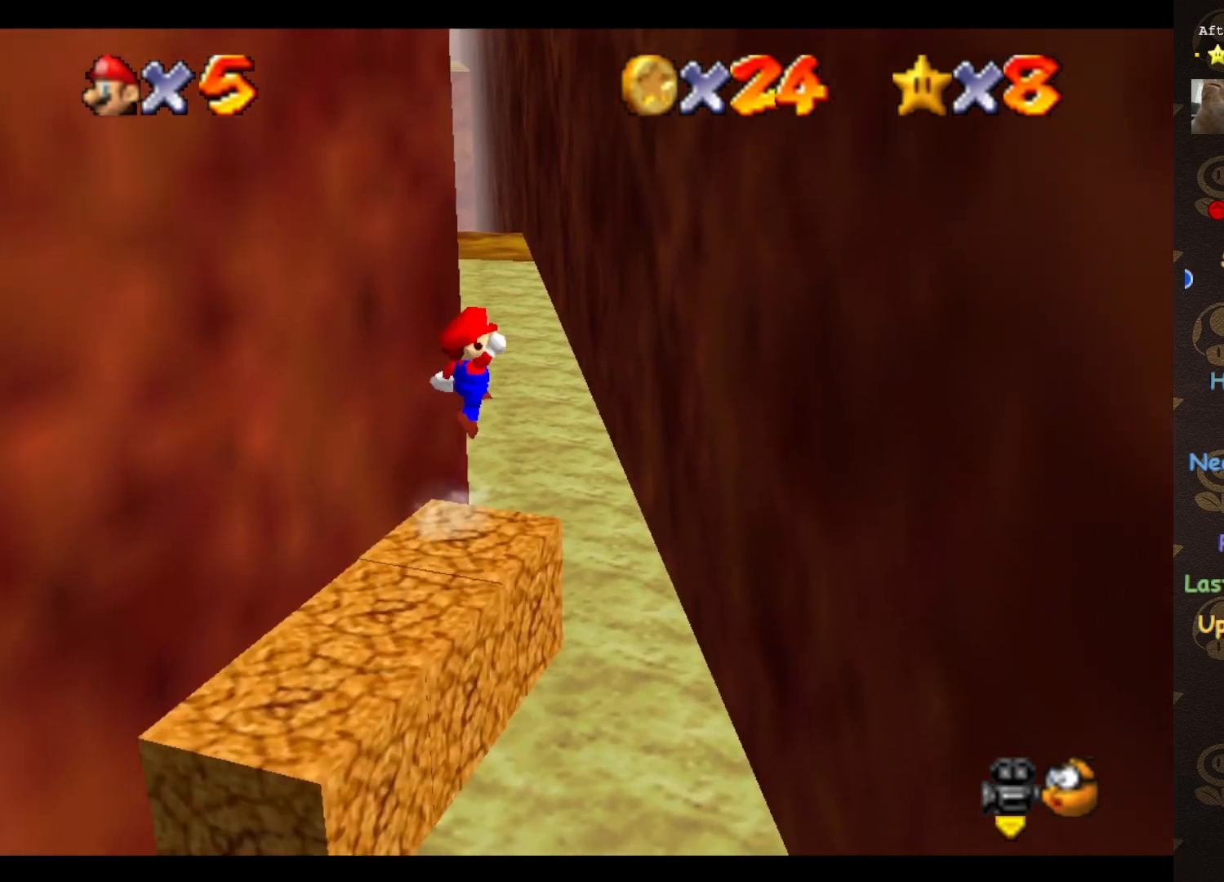
{"buttons": [], "left_stick": "up-right", "events": [[317, "left_stick", "up"], [433, "left_stick", "up-right"], [500, "A", "up"]]}
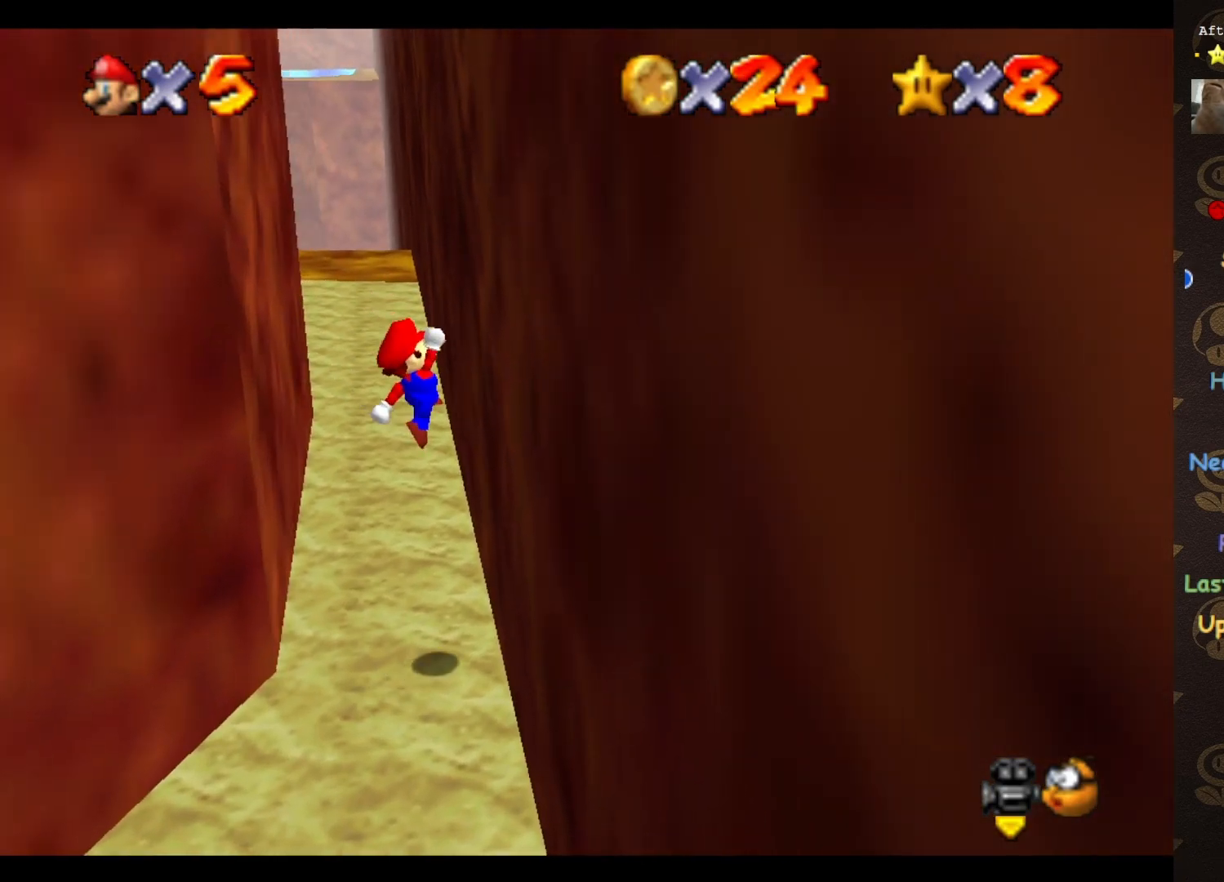
{"buttons": [], "left_stick": "up-left", "events": [[183, "A", "down"], [333, "A", "up"], [467, "left_stick", "up-left"]]}
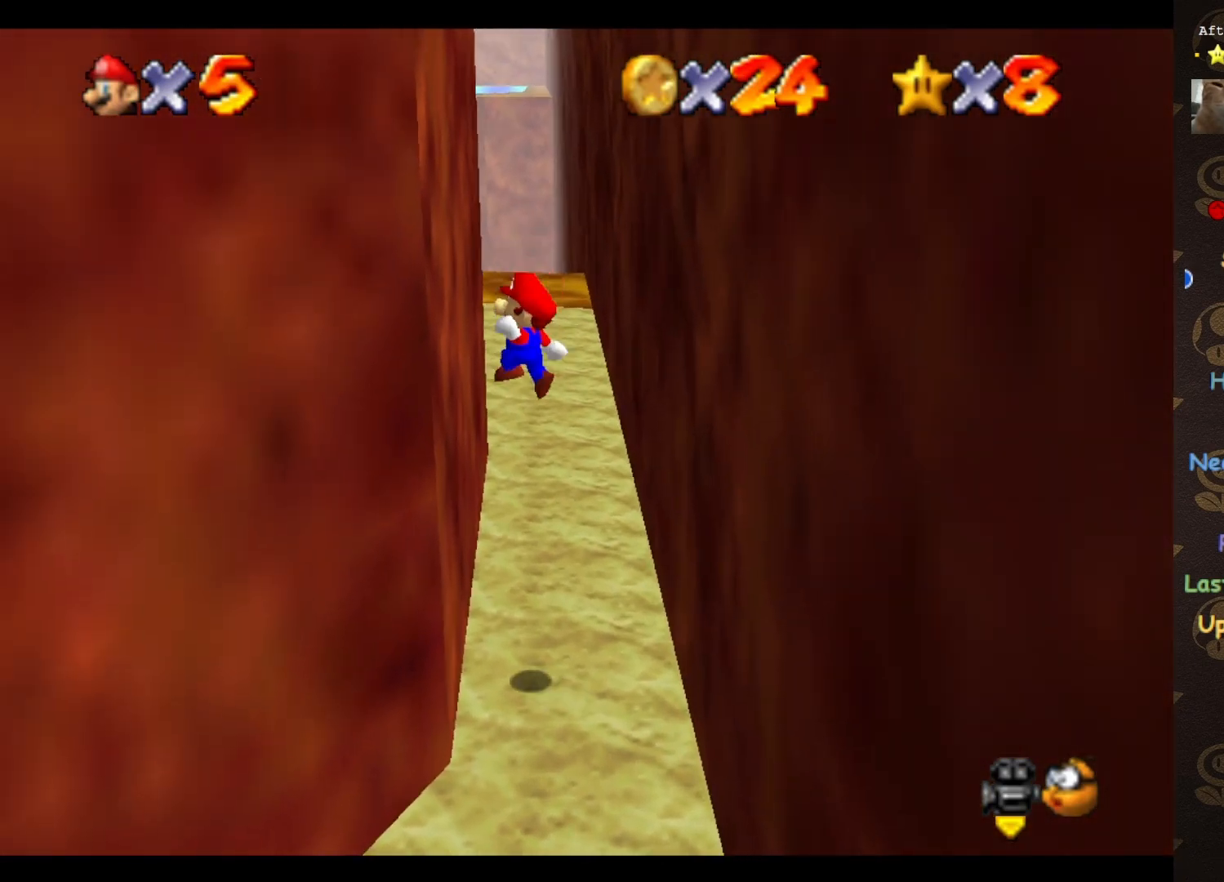
{"buttons": [], "left_stick": "up-right", "events": [[150, "A", "down"], [250, "A", "up"], [500, "left_stick", "up-right"]]}
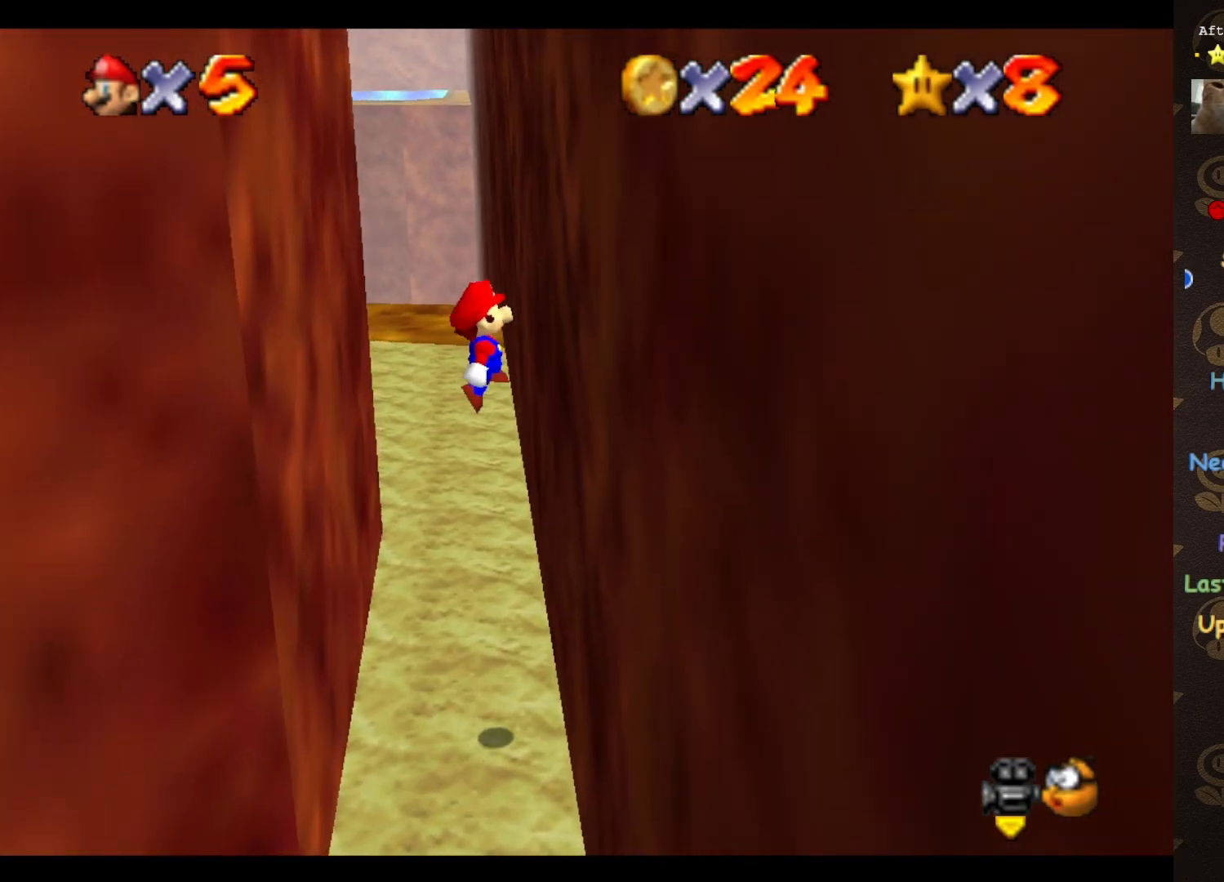
{"buttons": [], "left_stick": "up-left", "events": [[217, "A", "down"], [283, "A", "up"], [467, "left_stick", "up-left"]]}
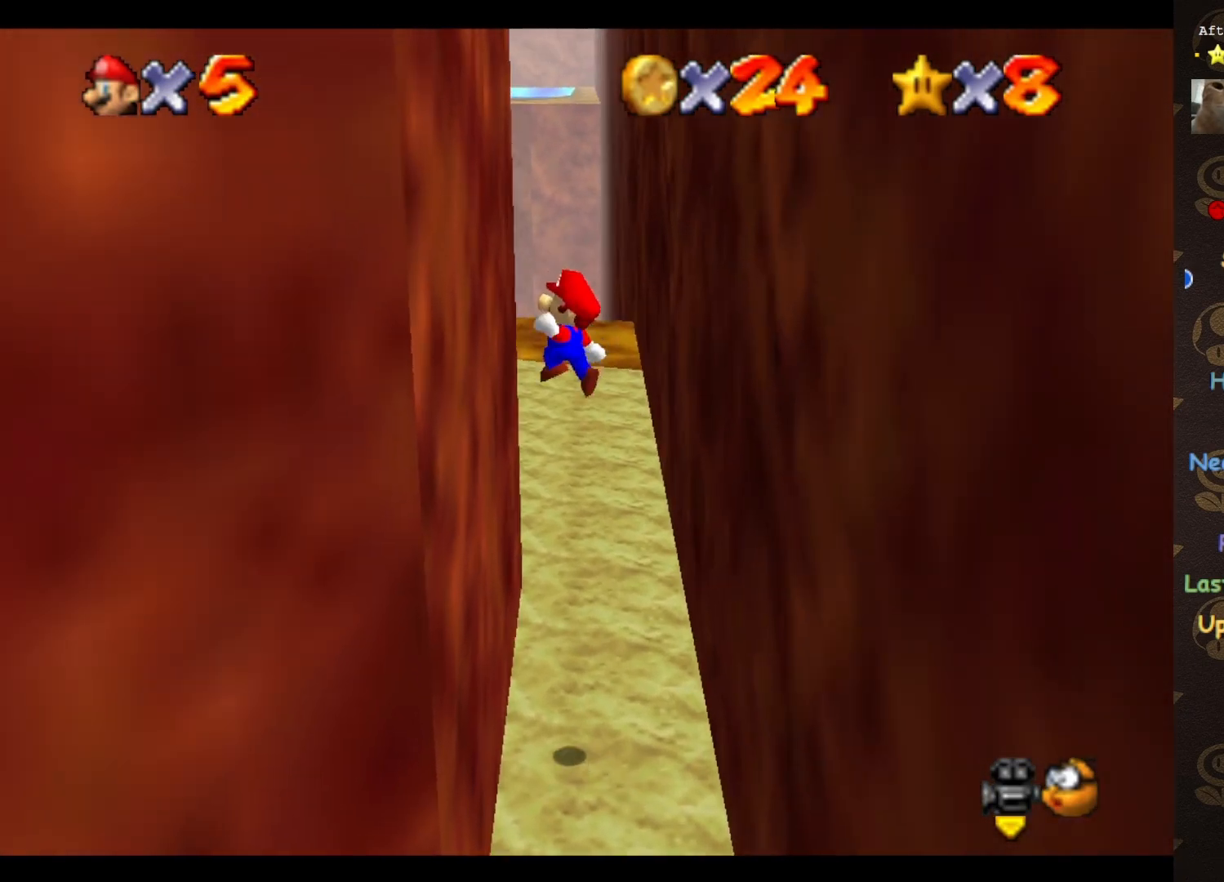
{"buttons": ["A"], "left_stick": "up-left", "events": [[183, "A", "down"]]}
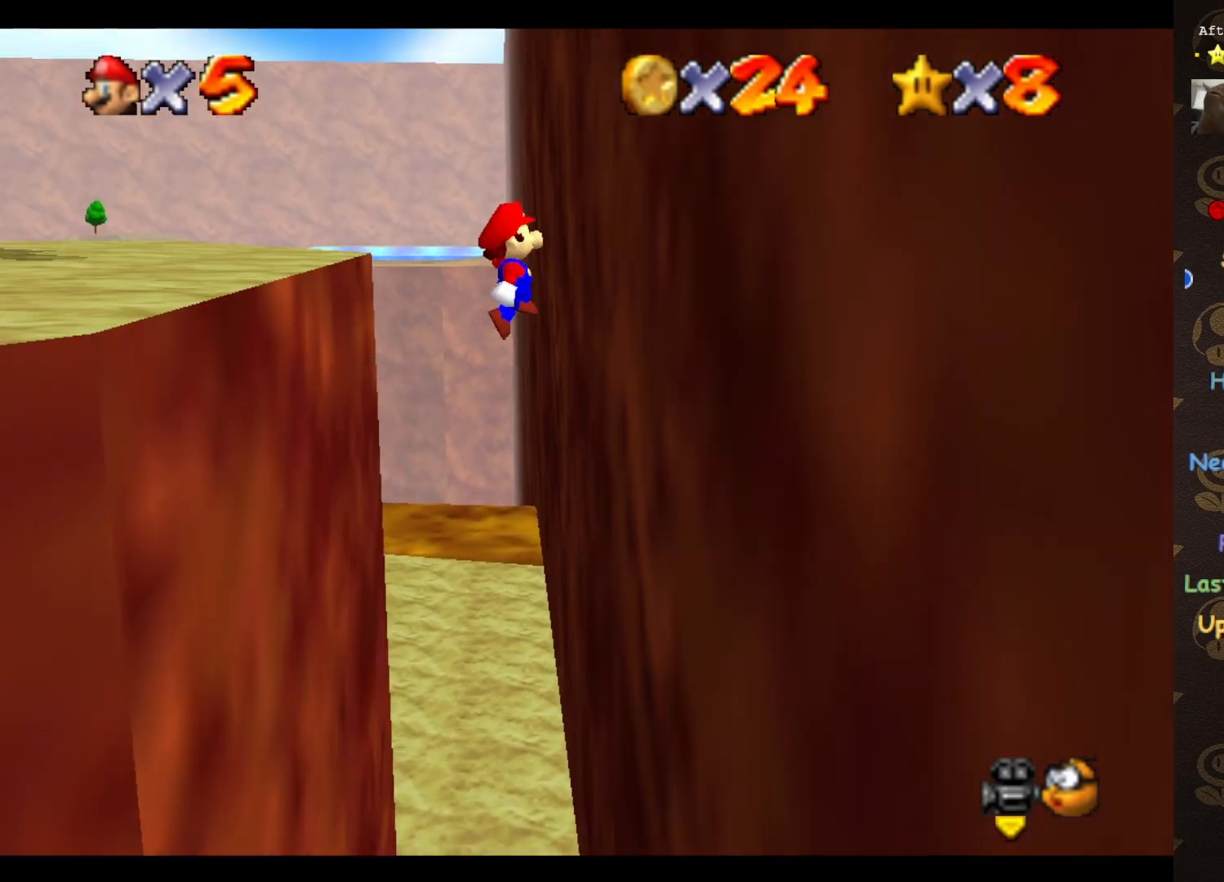
{"buttons": ["A"], "left_stick": "up-right", "events": [[33, "left_stick", "up-right"], [67, "A", "up"], [250, "A", "down"]]}